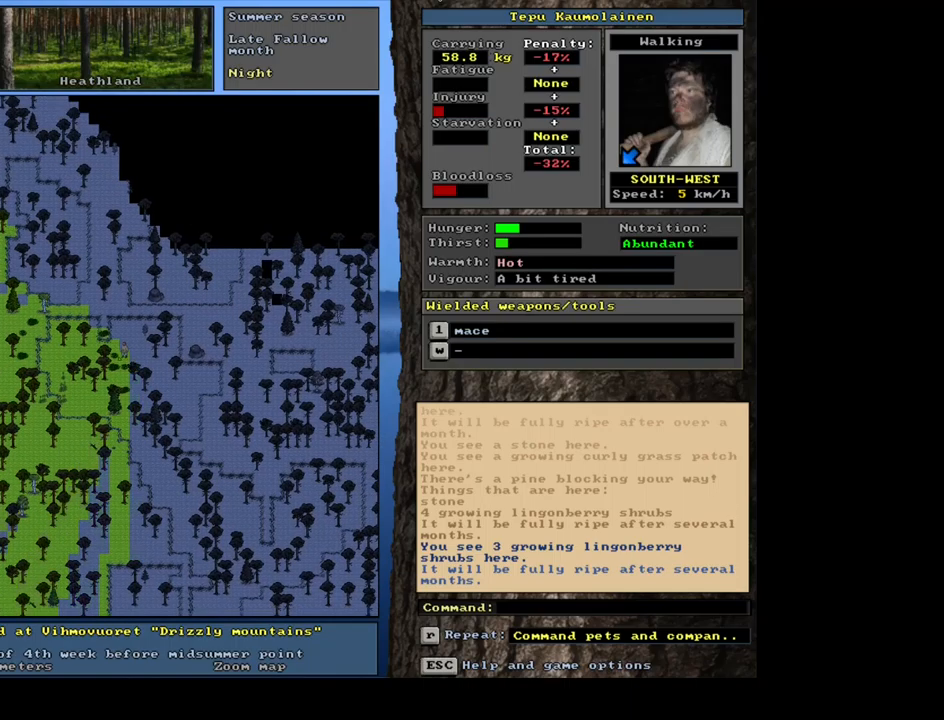
Gameplay with keyboard and mouse; each line is a JSON object with the keys and mouse buttons held at the frame after it. "events" lists presses ("down") and releases ("up") of ".", "/", "0", "1", "2", "3", "4", "5", "6", "7", "8", "9", "a", "alt_l", "alt_r", "b", "backslash", "backspace", "c", "caps_lock", "comma", "ctrl_l", "ctrl_r", "d", "down", "e", "equals", "escape", "f", "f1", "f10", "f11", "f12", "f2", "f3", "f4", "f5", "f6", "f7", "f8", "f9", "g", "h", "i", "j", "k", "l", "lbracket", "left", "m", "minus", "n", "num0", "num1", "num2", "num3", "num4", "num5", "num6", "num7", "num8", "num9", "o", "p", "q", "quote", "rbracket", "return", "right", "s", "semicolon", "shift_l", "shift_r", "space", "super", "t", "tab", "tilde", "u", "up", "v", "w", "x", "y", "z", "mouse_left", "mouse_wheel", "mouse_right", "mouse_mb4" and "mouse_mb5" between this image and that frame as [ms after this image, input, new state], when the widget could be followed in between. "mouse_left", "mouse_wheel", "mouse_right", "mouse_mb4", "mouse_mb5" = the "left", "wheel", "right", "mb4", "mb5" buttons of the "mouse" list. No other keys are recorded. "wheel" means that the mouse wheel is clicked or scrolled. Mouse movement is not recorded. Not read: r.
{"keys": ["ctrl_l"], "mouse": [], "events": [[117, "ctrl_l", "up"], [250, "num6", "down"], [317, "num6", "up"], [434, "ctrl_l", "down"]]}
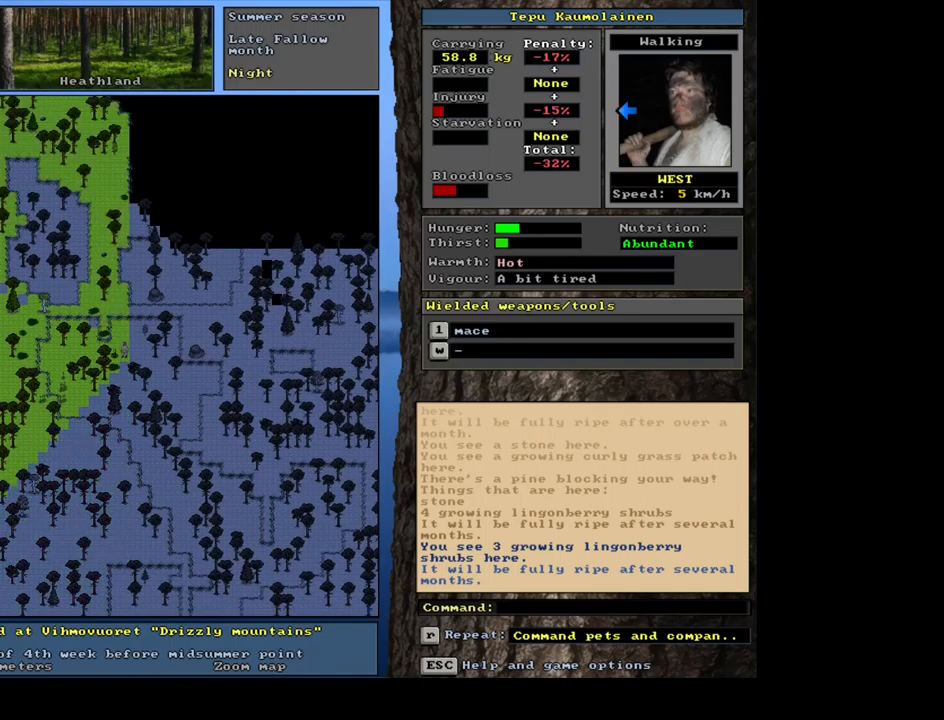
{"keys": ["ctrl_l", "num7"], "mouse": [], "events": [[17, "num7", "down"], [84, "num7", "up"], [100, "num8", "down"], [217, "num7", "down"], [217, "num8", "up"], [317, "num7", "up"], [417, "num7", "down"]]}
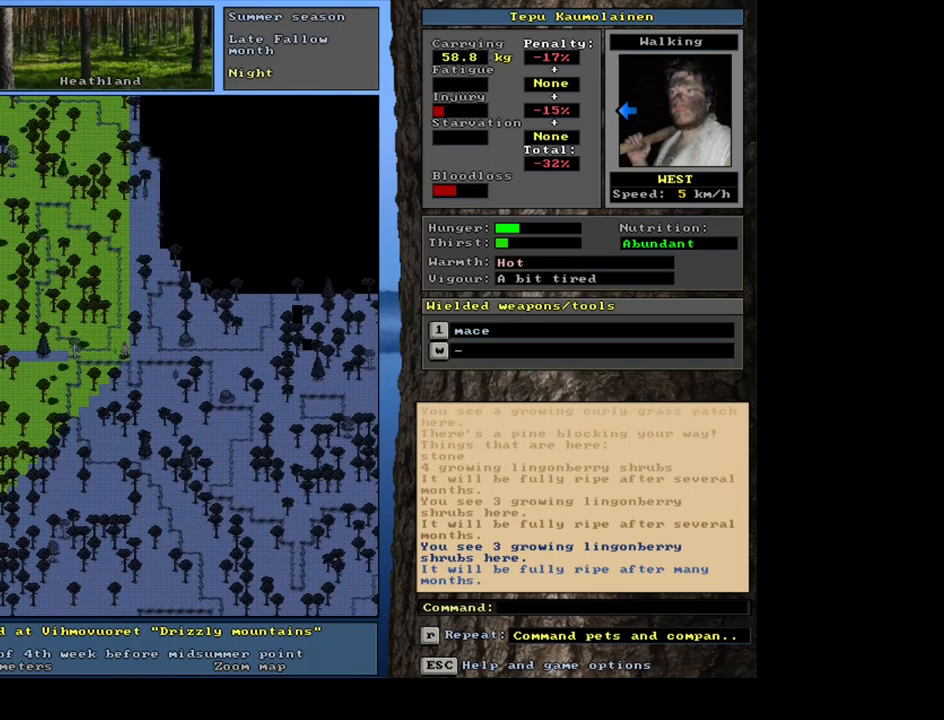
{"keys": ["ctrl_l", "num4"], "mouse": [], "events": [[17, "num7", "up"], [234, "num4", "down"], [350, "num4", "up"], [467, "num4", "down"]]}
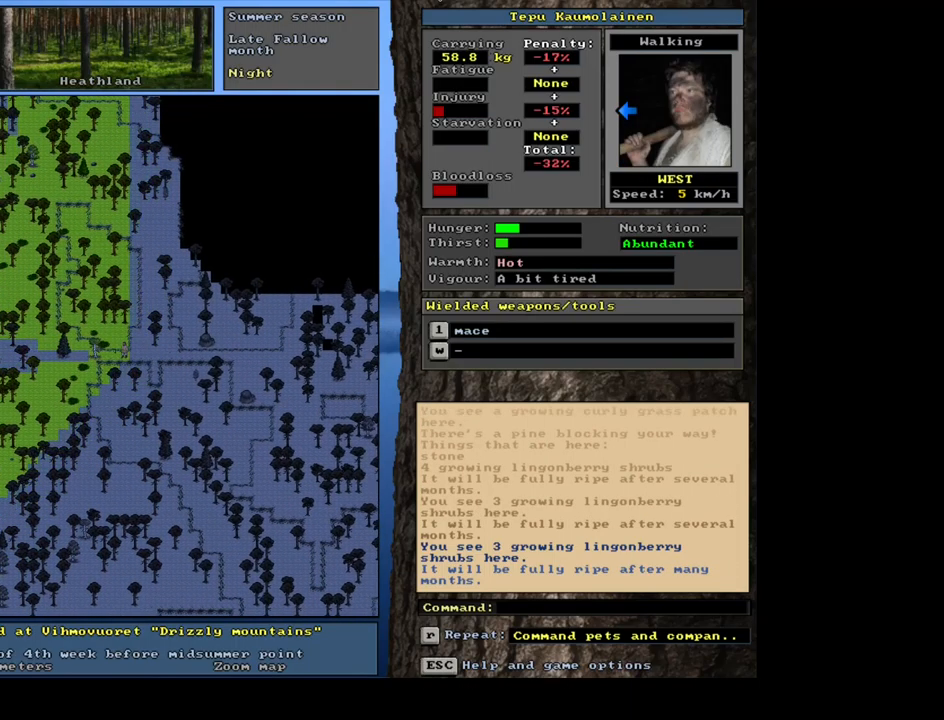
{"keys": ["ctrl_l", "num7"], "mouse": [], "events": [[67, "num4", "up"], [200, "num7", "down"], [284, "num7", "up"], [367, "num7", "down"]]}
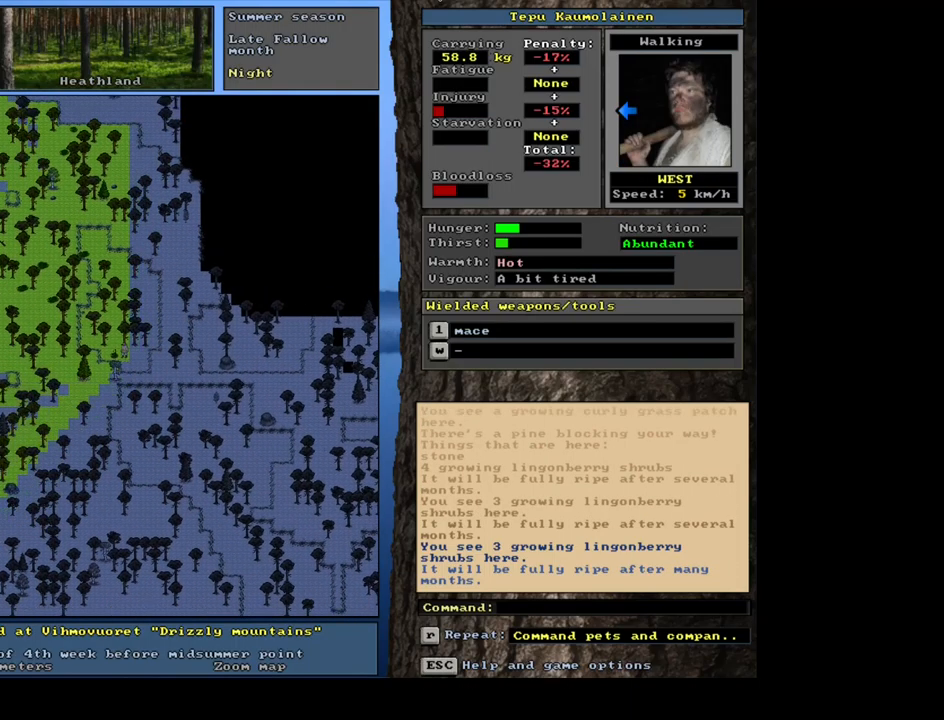
{"keys": ["ctrl_l", "num4"], "mouse": [], "events": [[17, "num7", "up"], [67, "num7", "down"], [150, "num7", "up"], [300, "num4", "down"], [417, "num4", "up"], [484, "num4", "down"]]}
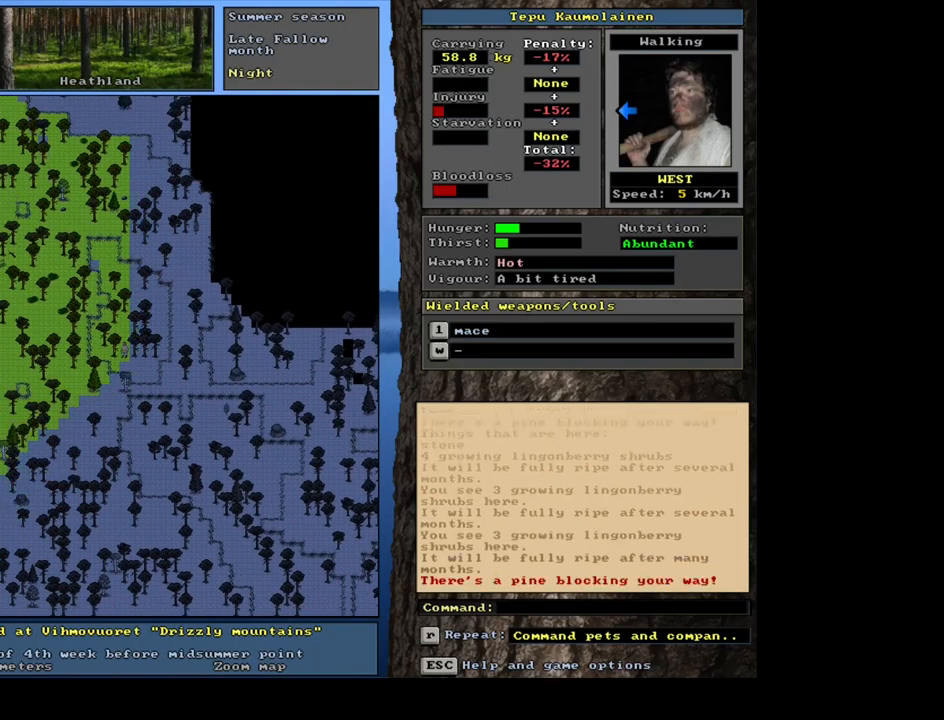
{"keys": ["ctrl_l"], "mouse": [], "events": [[84, "num4", "up"], [267, "num4", "down"], [367, "num4", "up"]]}
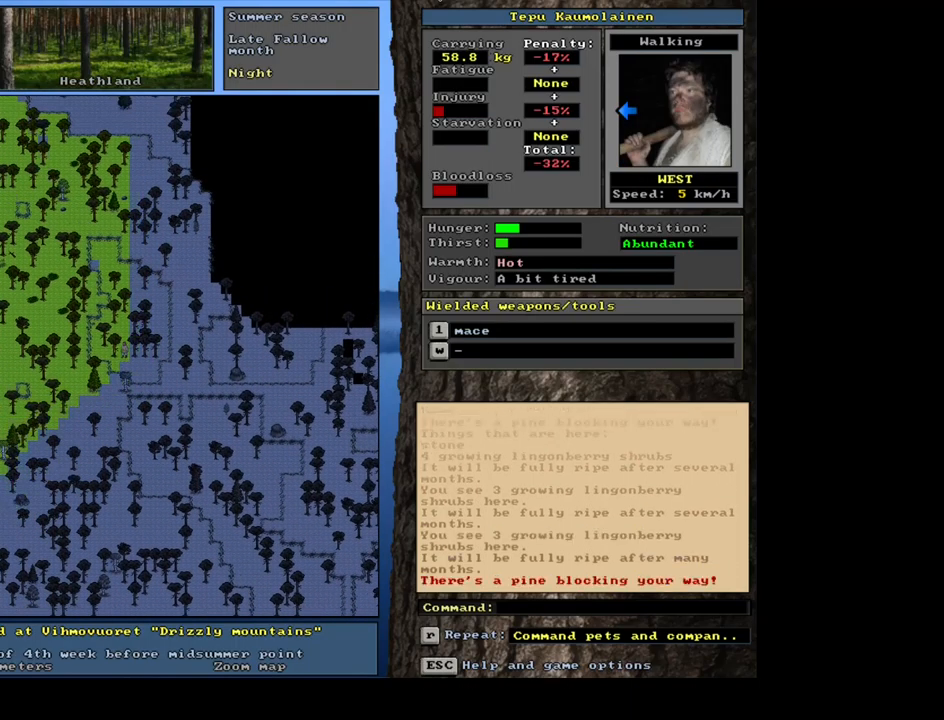
{"keys": ["ctrl_l"], "mouse": [], "events": [[67, "num1", "down"], [167, "num1", "up"], [450, "num4", "down"], [500, "num4", "up"]]}
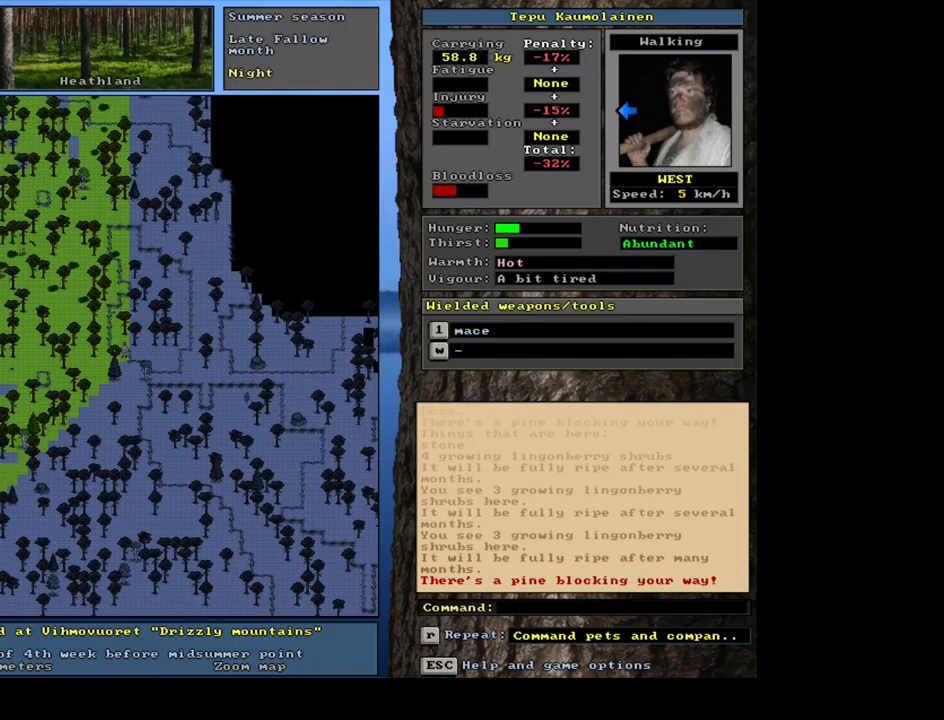
{"keys": ["ctrl_l", "num1"], "mouse": [], "events": [[150, "num4", "down"], [184, "num4", "up"], [450, "num1", "down"]]}
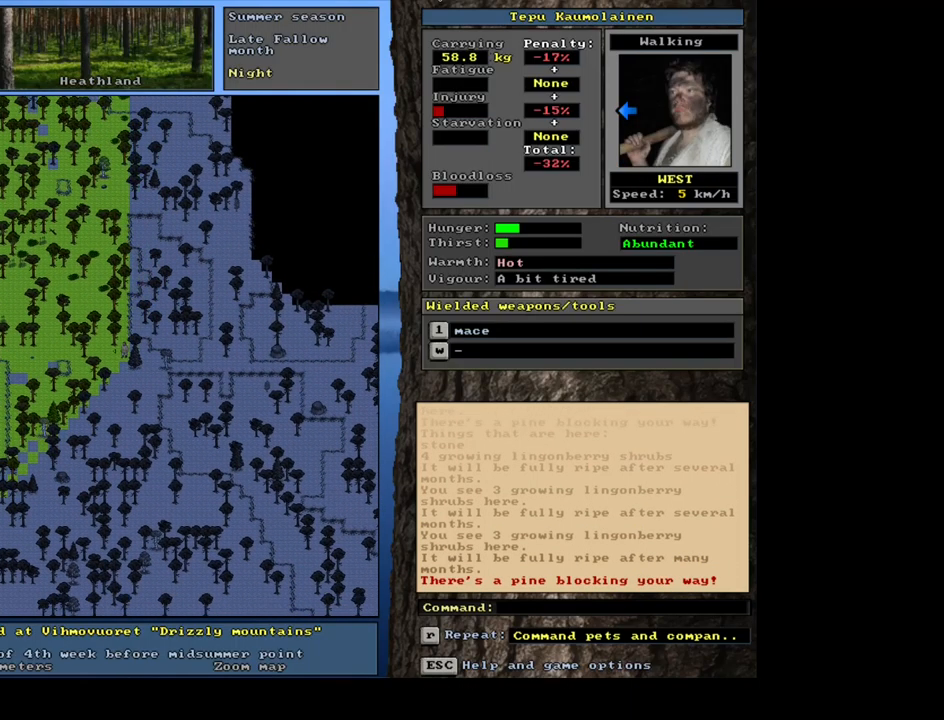
{"keys": ["ctrl_l"], "mouse": [], "events": [[84, "num1", "up"], [317, "num4", "down"], [417, "num4", "up"]]}
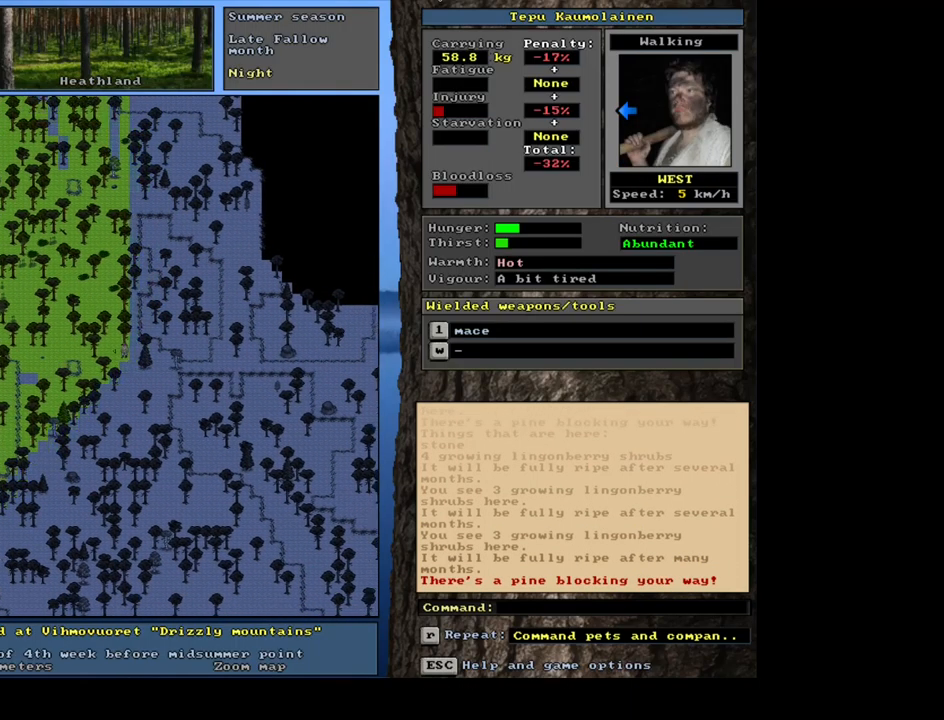
{"keys": ["ctrl_l"], "mouse": [], "events": [[34, "num4", "down"], [117, "num4", "up"], [250, "num4", "down"], [384, "num4", "up"]]}
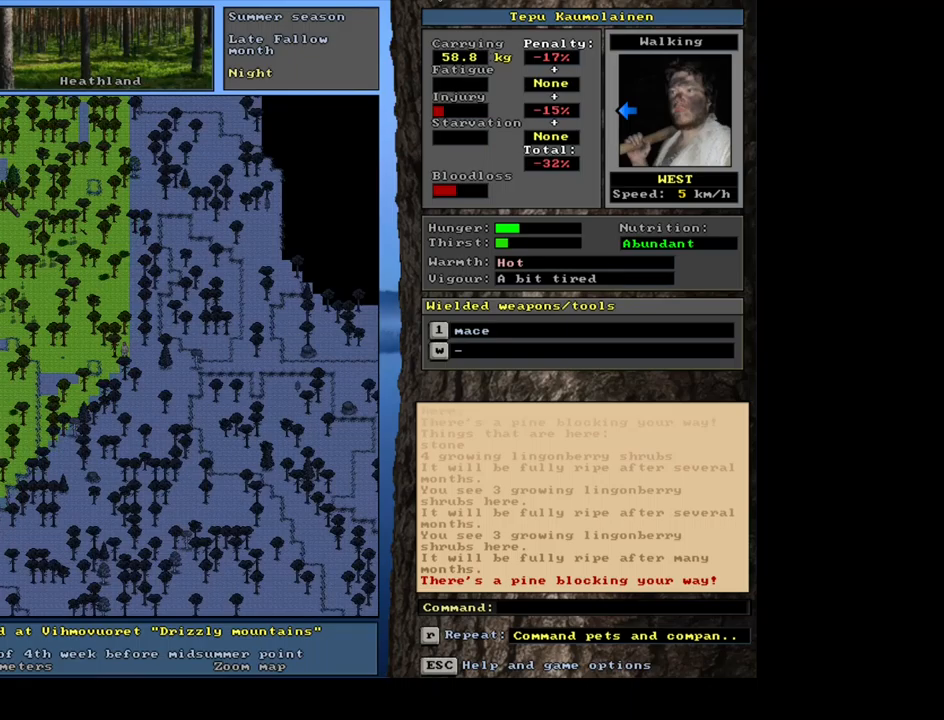
{"keys": ["ctrl_l", "num4"], "mouse": [], "events": [[133, "num1", "down"], [267, "num1", "up"], [417, "num4", "down"]]}
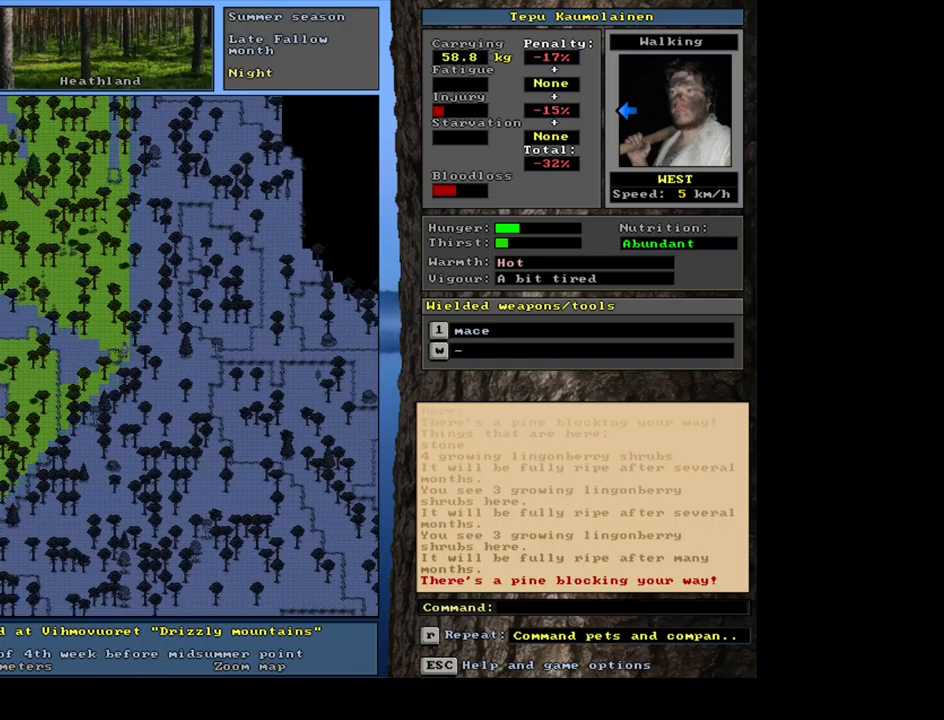
{"keys": ["ctrl_l", "num4"], "mouse": [], "events": [[33, "num4", "up"], [100, "num4", "down"], [233, "num4", "up"], [300, "num4", "down"], [400, "num4", "up"], [483, "num4", "down"]]}
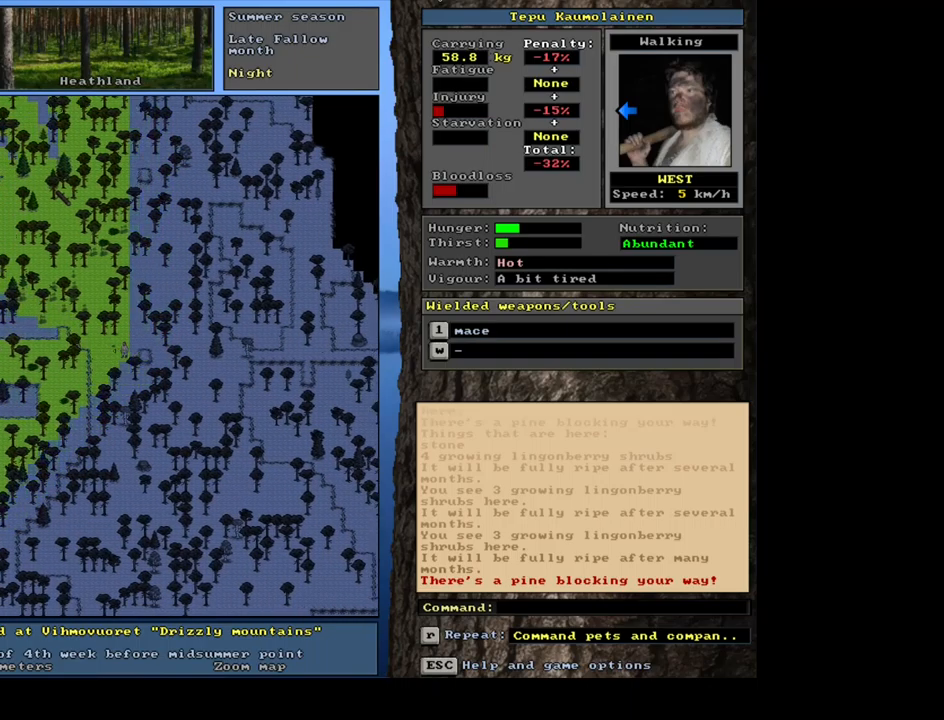
{"keys": ["ctrl_l", "num4"], "mouse": [], "events": [[67, "num4", "up"], [150, "num4", "down"], [250, "num4", "up"], [300, "num4", "down"], [400, "num4", "up"], [483, "num4", "down"]]}
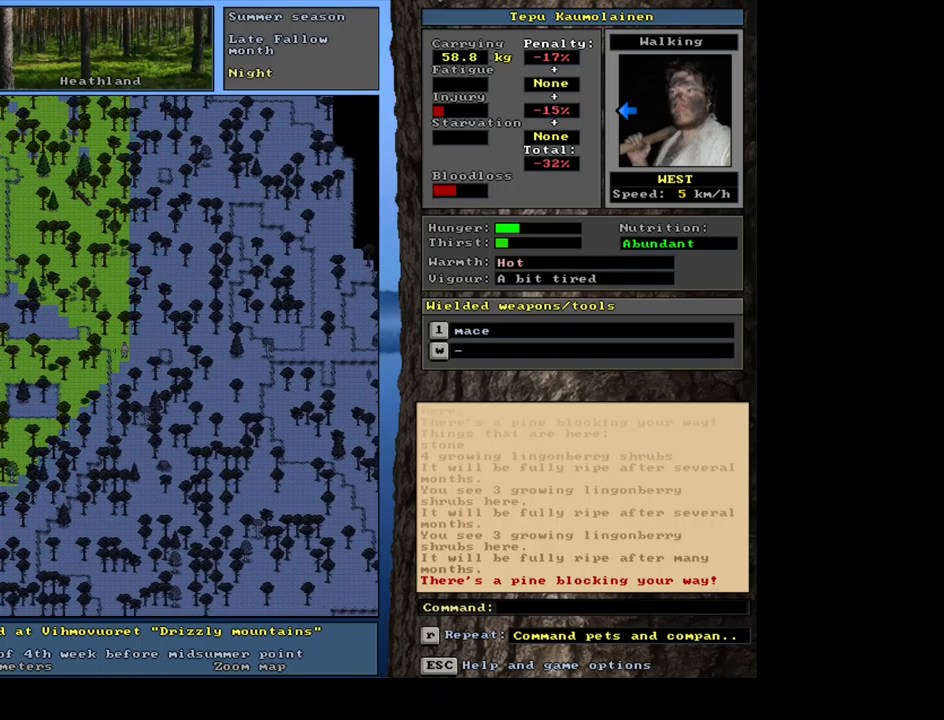
{"keys": ["ctrl_l", "num7"], "mouse": [], "events": [[50, "num4", "up"], [233, "num7", "down"], [317, "num7", "up"], [400, "num7", "down"]]}
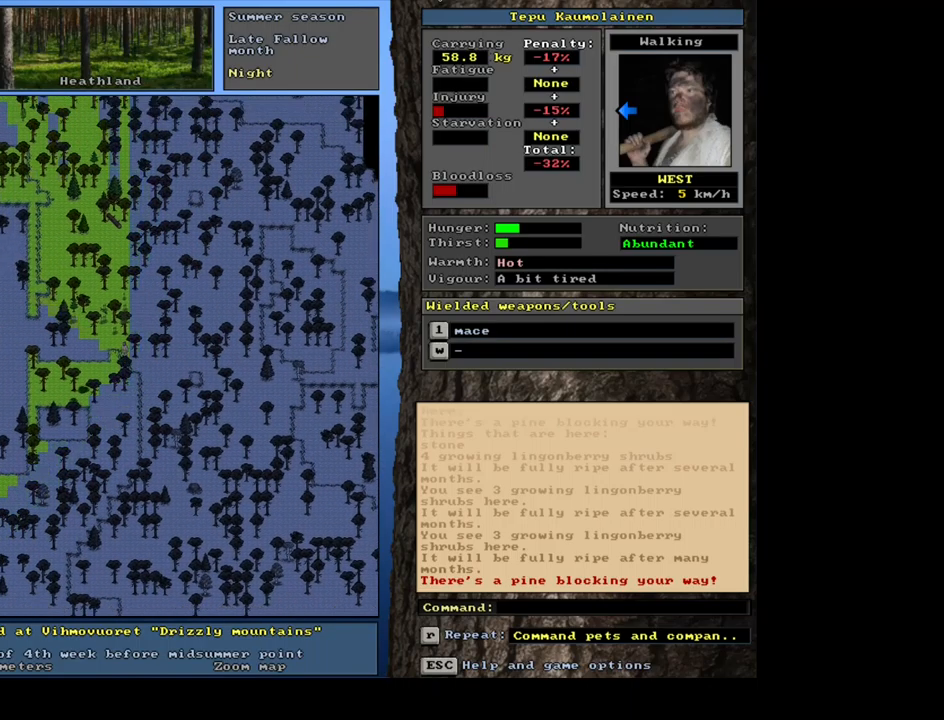
{"keys": ["ctrl_l", "num4"], "mouse": [], "events": [[17, "num7", "up"], [133, "num4", "down"], [200, "num4", "up"], [317, "num4", "down"], [417, "num4", "up"], [500, "num4", "down"]]}
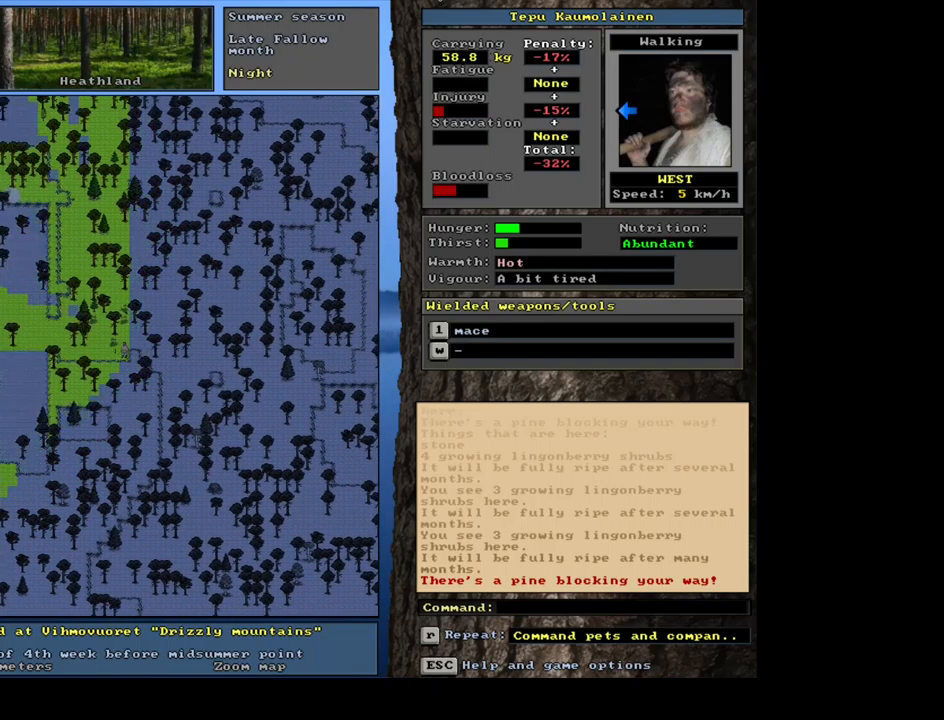
{"keys": ["ctrl_l", "num4"], "mouse": [], "events": [[67, "num4", "up"], [183, "num4", "down"], [250, "num4", "up"], [333, "num4", "down"], [400, "num4", "up"], [483, "num4", "down"]]}
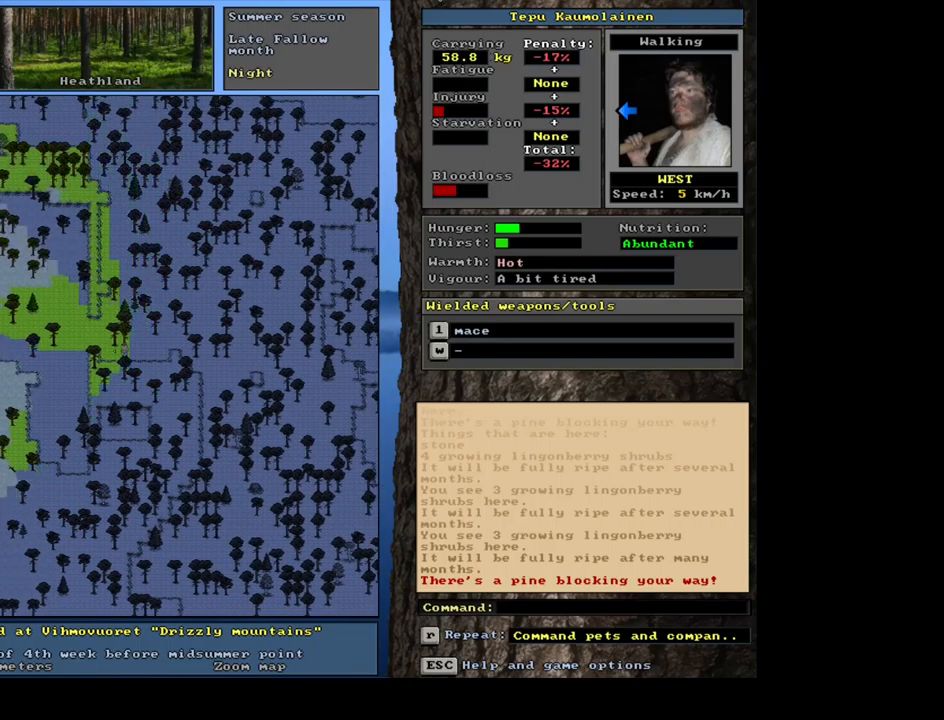
{"keys": ["ctrl_l"], "mouse": [], "events": [[50, "num4", "up"], [150, "num4", "down"], [183, "num4", "up"], [300, "num4", "down"], [367, "num4", "up"]]}
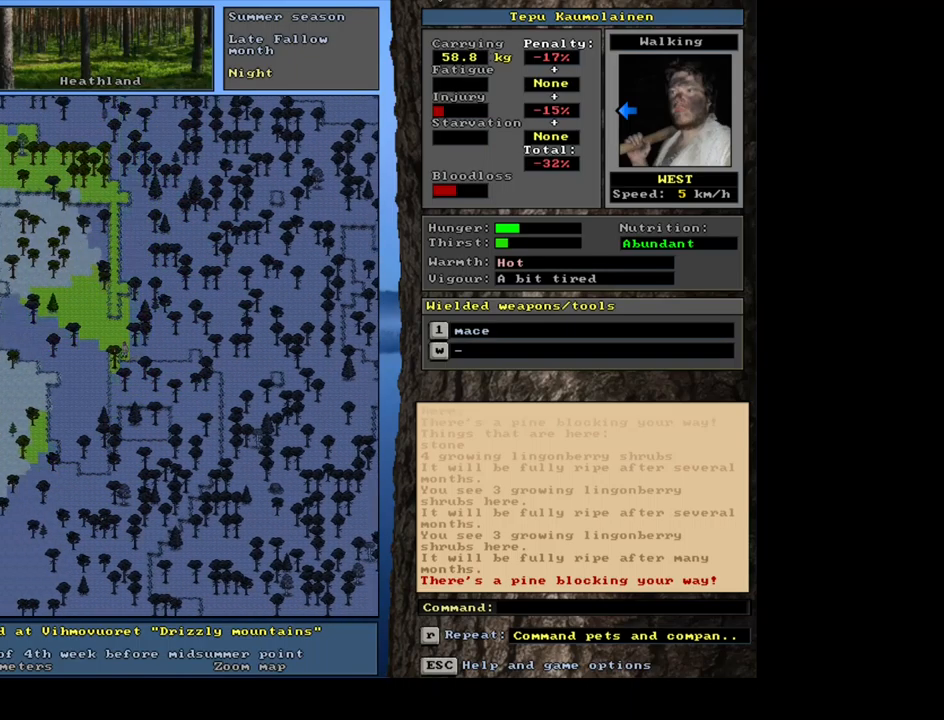
{"keys": ["ctrl_l"], "mouse": [], "events": [[17, "num7", "down"], [117, "num7", "up"], [217, "num7", "down"], [300, "num7", "up"], [367, "num7", "down"], [467, "num7", "up"]]}
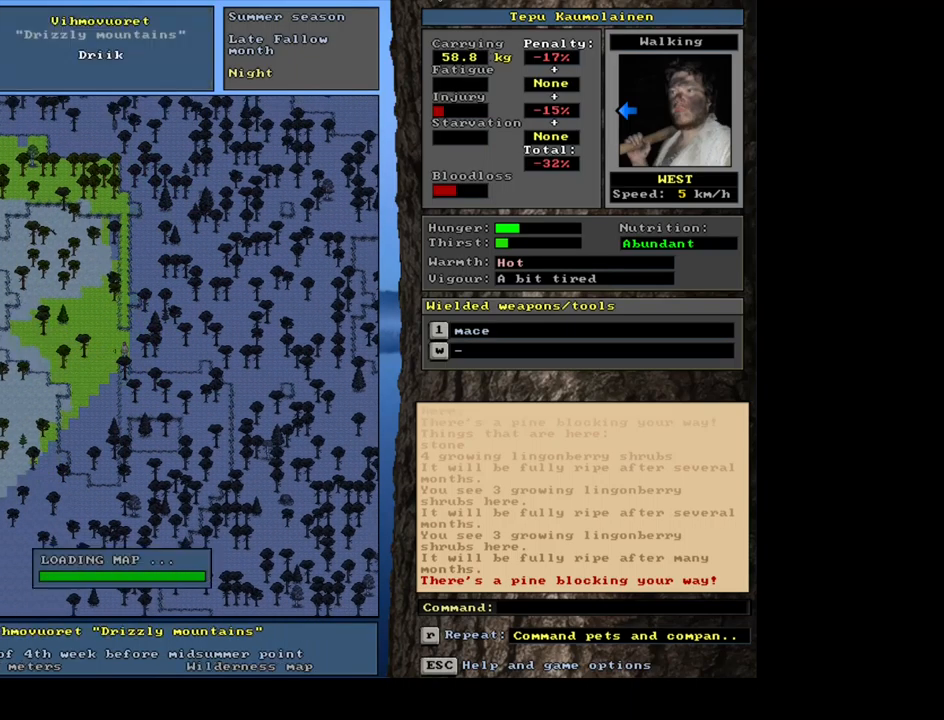
{"keys": ["ctrl_l", "num7"], "mouse": [], "events": [[33, "num7", "down"], [117, "num7", "up"], [183, "num7", "down"], [283, "num7", "up"], [367, "num7", "down"], [450, "num7", "up"], [500, "num7", "down"]]}
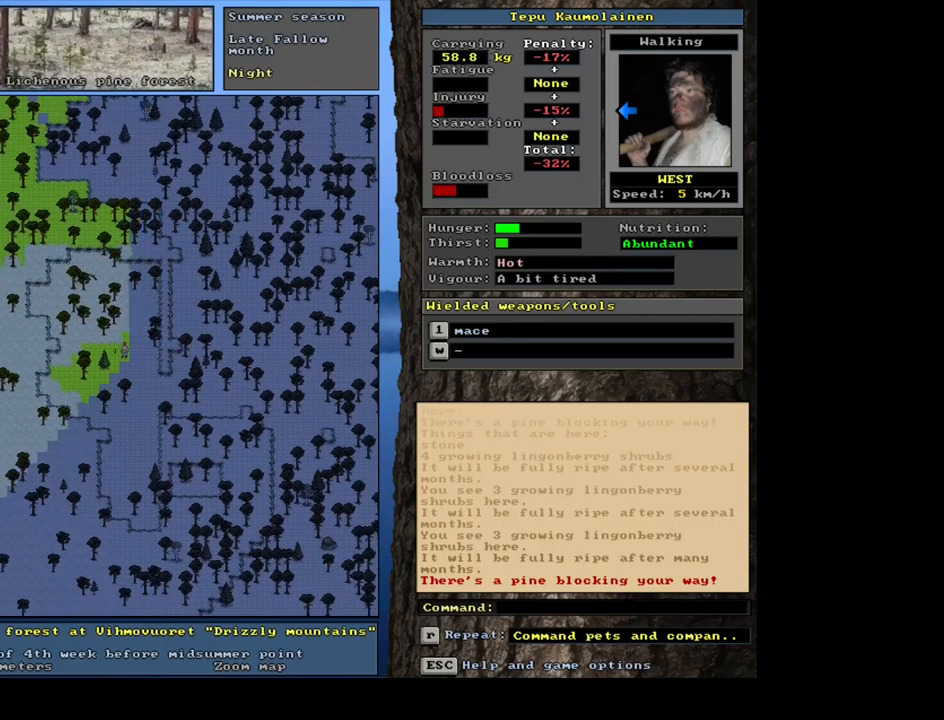
{"keys": ["ctrl_l", "num4"], "mouse": [], "events": [[67, "num7", "up"], [283, "num4", "down"]]}
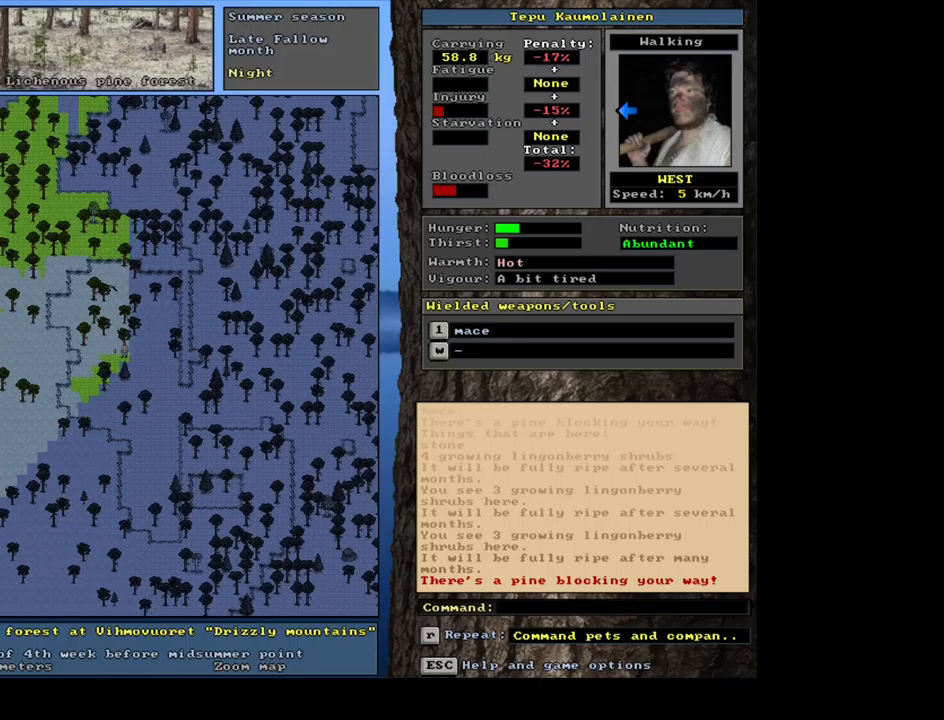
{"keys": ["ctrl_l"], "mouse": [], "events": [[283, "num4", "up"], [300, "num4", "down"], [317, "num4", "up"], [333, "num4", "down"], [350, "num4", "up"], [367, "num4", "down"], [383, "num4", "up"], [400, "num4", "down"], [417, "num4", "up"], [433, "num4", "down"], [450, "num4", "up"], [483, "num4", "down"], [500, "num4", "up"]]}
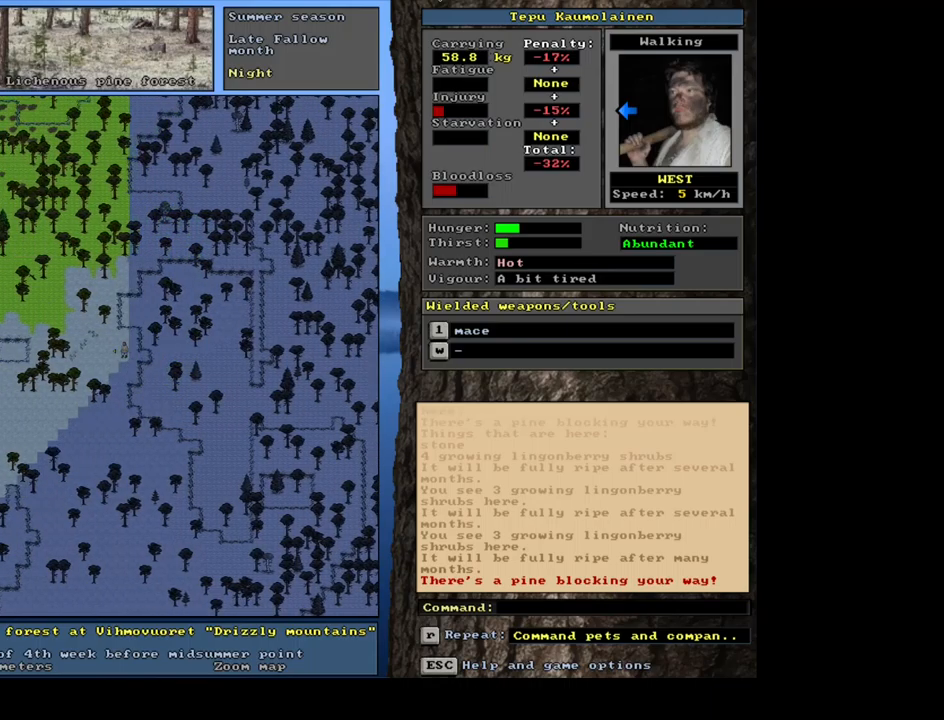
{"keys": ["ctrl_l"], "mouse": [], "events": [[17, "num4", "down"], [33, "num4", "up"], [50, "num4", "down"], [67, "num4", "up"], [83, "num4", "down"], [100, "num4", "up"], [317, "num7", "down"], [400, "num7", "up"]]}
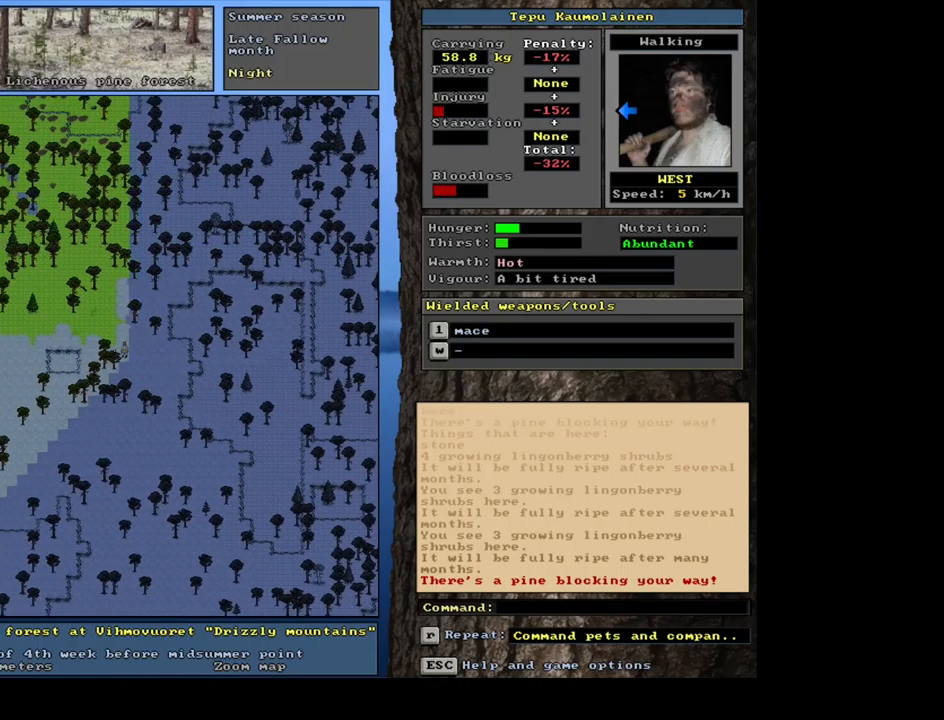
{"keys": ["ctrl_l"], "mouse": [], "events": []}
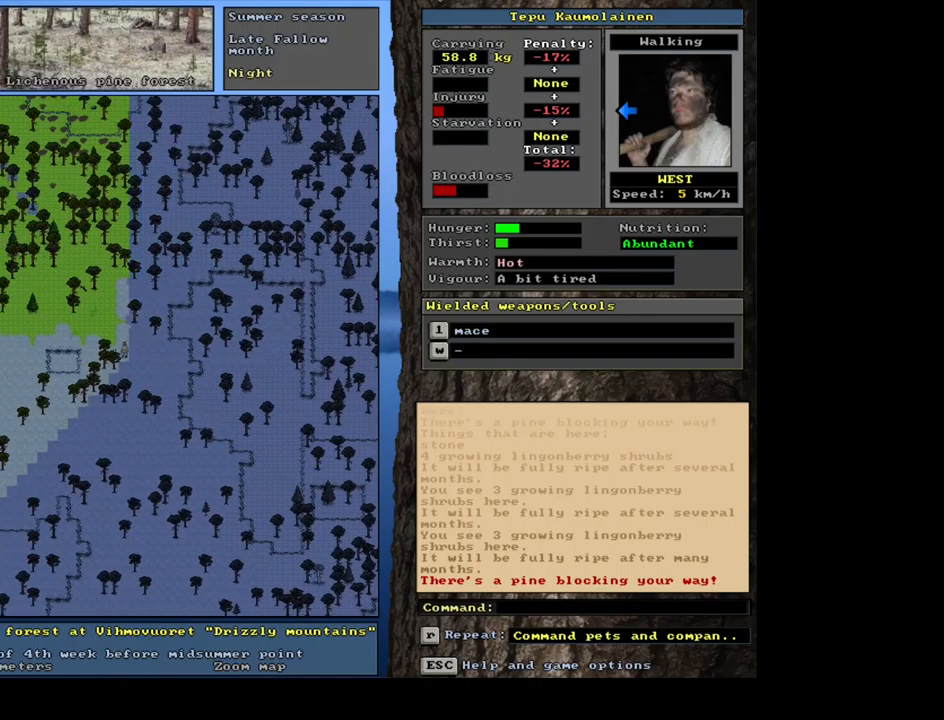
{"keys": [], "mouse": [], "events": [[117, "ctrl_l", "up"], [183, "num6", "down"], [300, "num6", "up"], [367, "num6", "down"], [500, "num6", "up"]]}
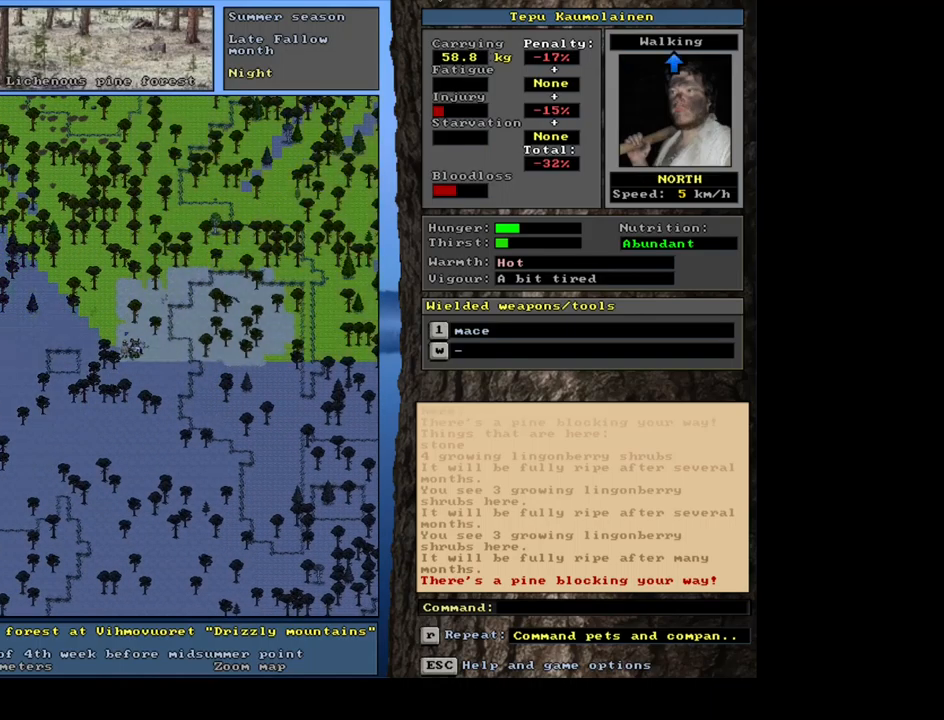
{"keys": ["ctrl_l"], "mouse": [], "events": [[133, "ctrl_l", "down"], [400, "num9", "down"], [467, "num9", "up"]]}
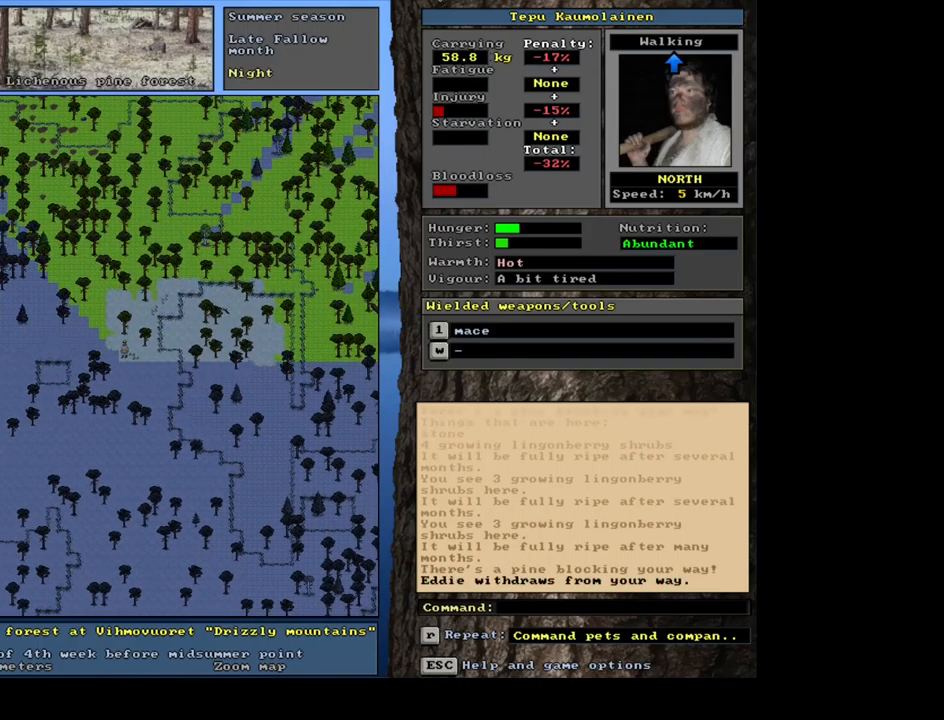
{"keys": ["ctrl_l", "num9"], "mouse": [], "events": [[50, "num9", "down"], [117, "num9", "up"], [183, "num9", "down"], [283, "num9", "up"], [333, "num8", "down"], [417, "num8", "up"], [500, "num9", "down"]]}
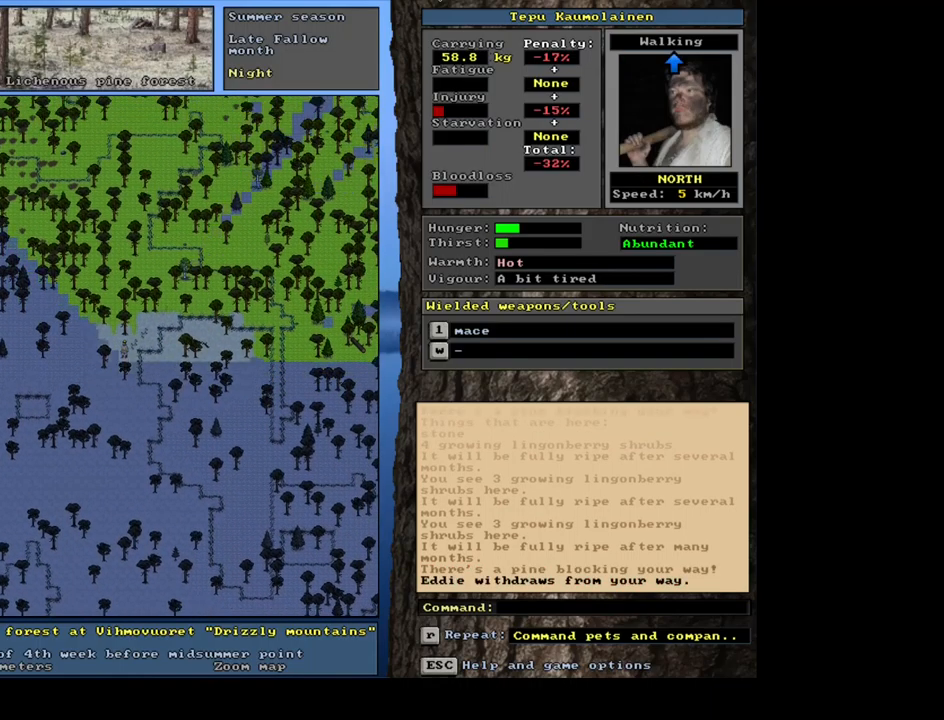
{"keys": [], "mouse": [], "events": [[83, "num9", "up"], [400, "ctrl_l", "up"]]}
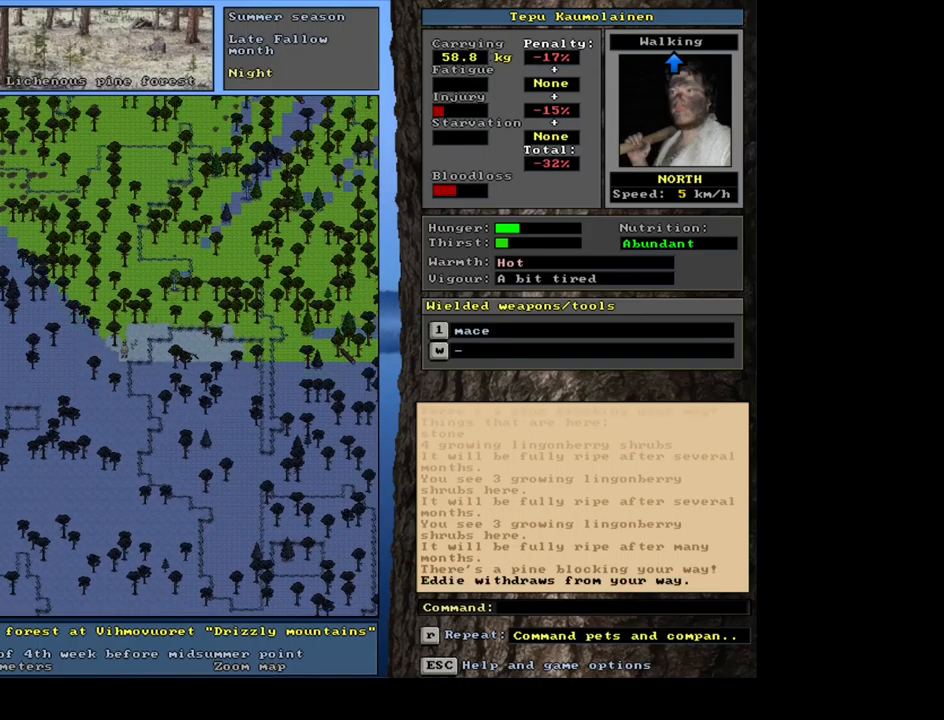
{"keys": ["alt_l", "t"], "mouse": [], "events": [[117, "alt_l", "down"], [500, "t", "down"]]}
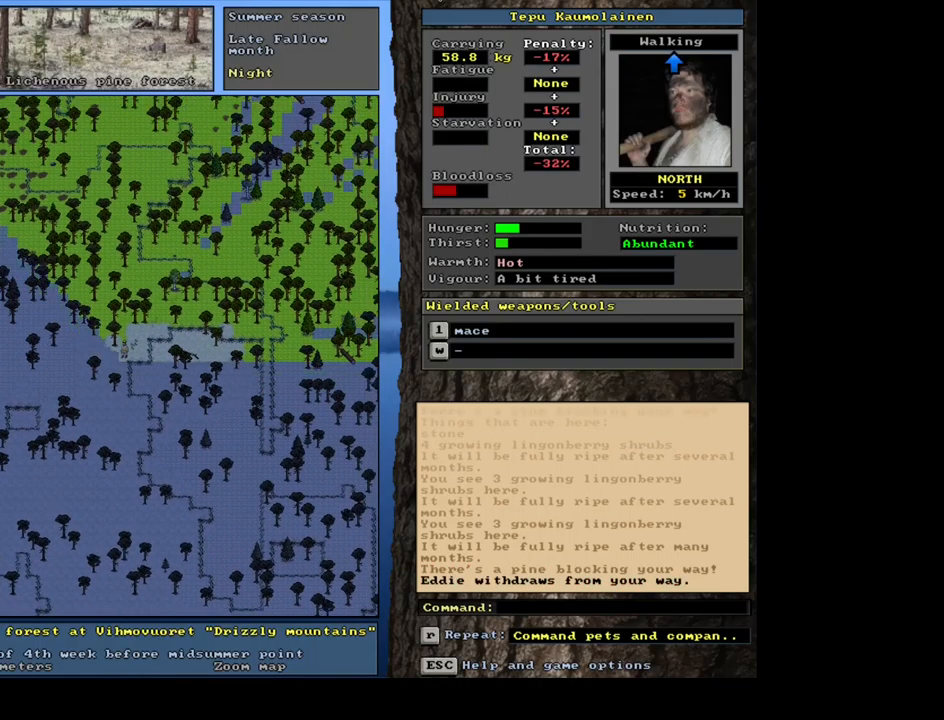
{"keys": [], "mouse": [], "events": [[117, "t", "up"], [167, "alt_l", "up"]]}